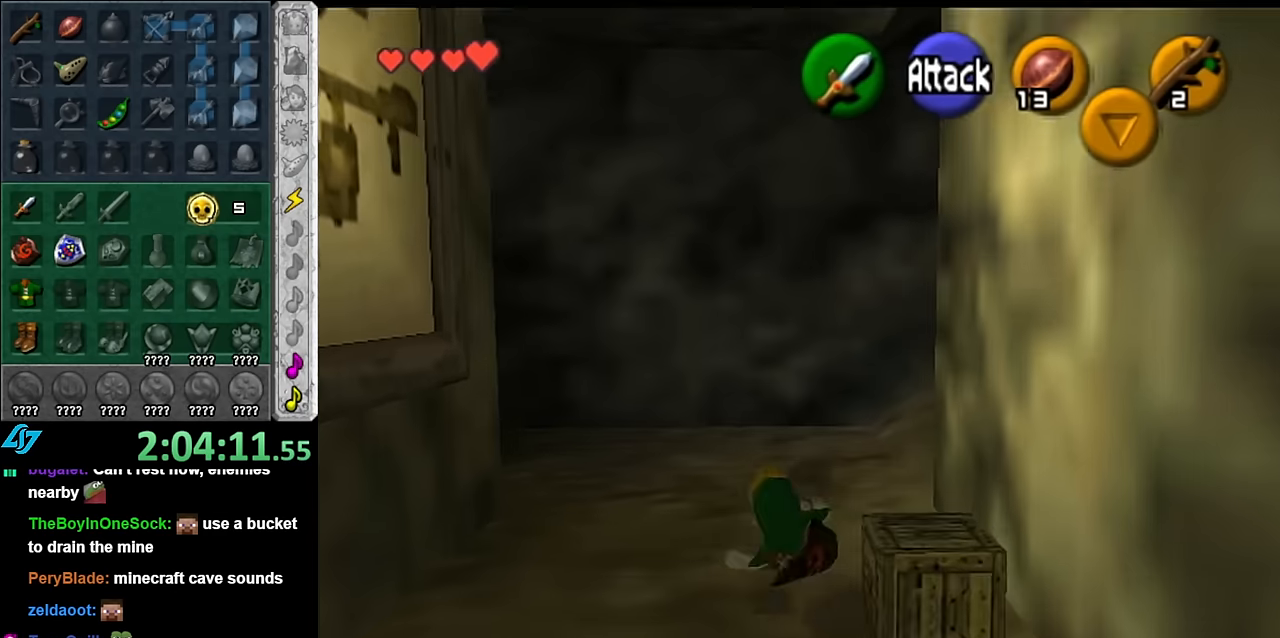
Gameplay with a controller (Nintendo layout); each line is a JSON object with the inputs held at the frame after it. "button_events" lists button changes between this image and that frame as [ms after this image, input, new state], when the widget could be followed in between (sticks are given only as held states). Not read: L3 R2 R3 Y left_stick other_buttons.
{"buttons": [], "right_stick": "center", "button_events": []}
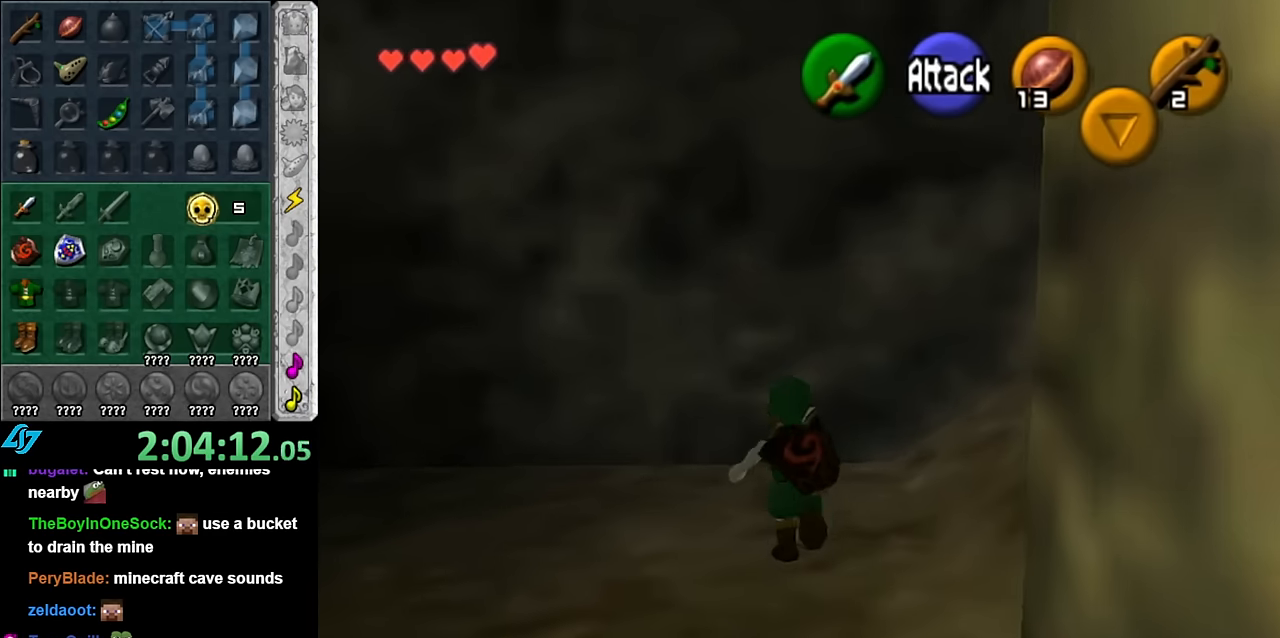
{"buttons": [], "right_stick": "center", "button_events": [[134, "L1", "down"], [334, "L1", "up"]]}
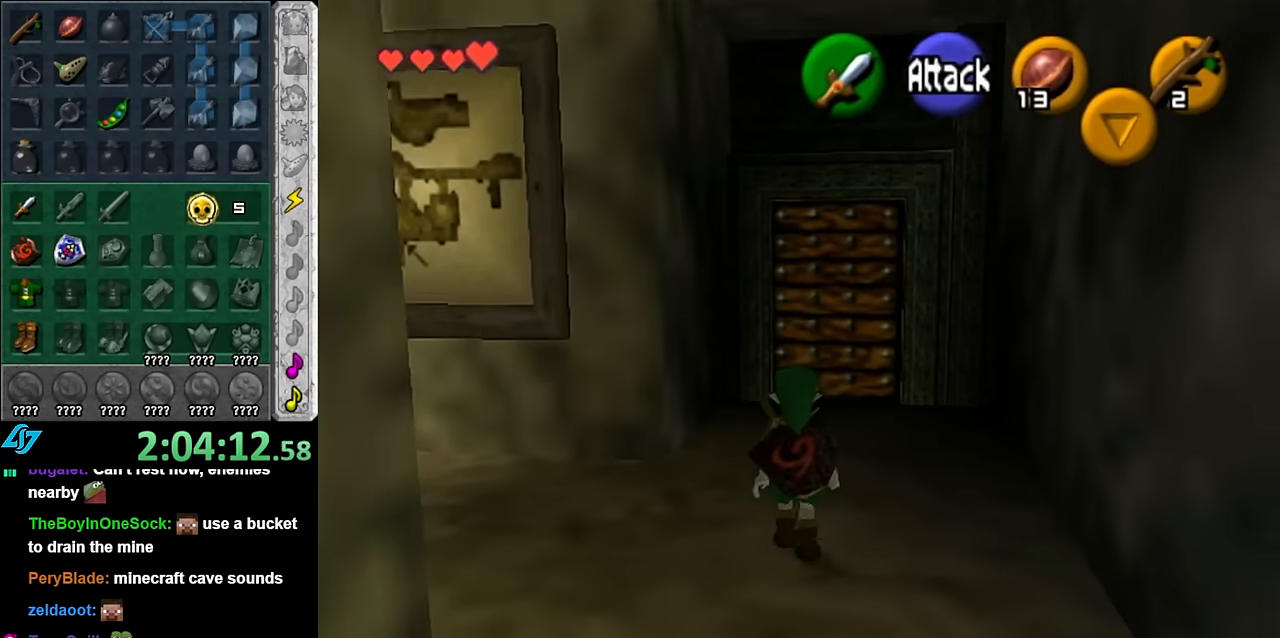
{"buttons": [], "right_stick": "center", "button_events": []}
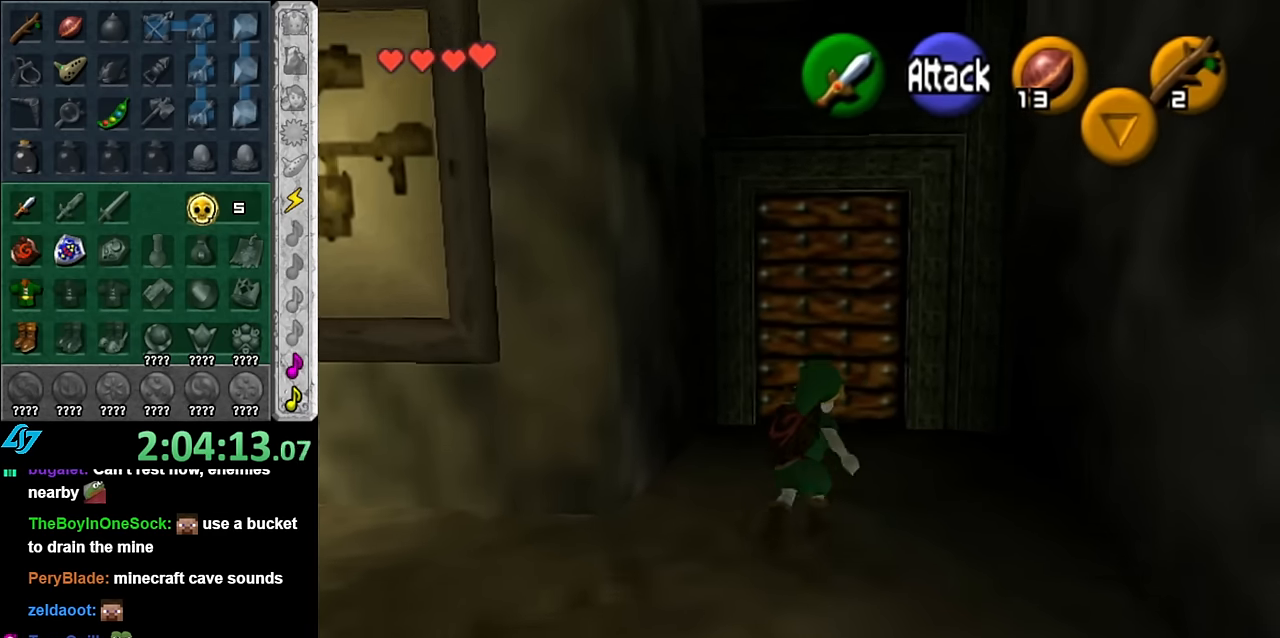
{"buttons": ["A"], "right_stick": "center", "button_events": [[484, "A", "down"]]}
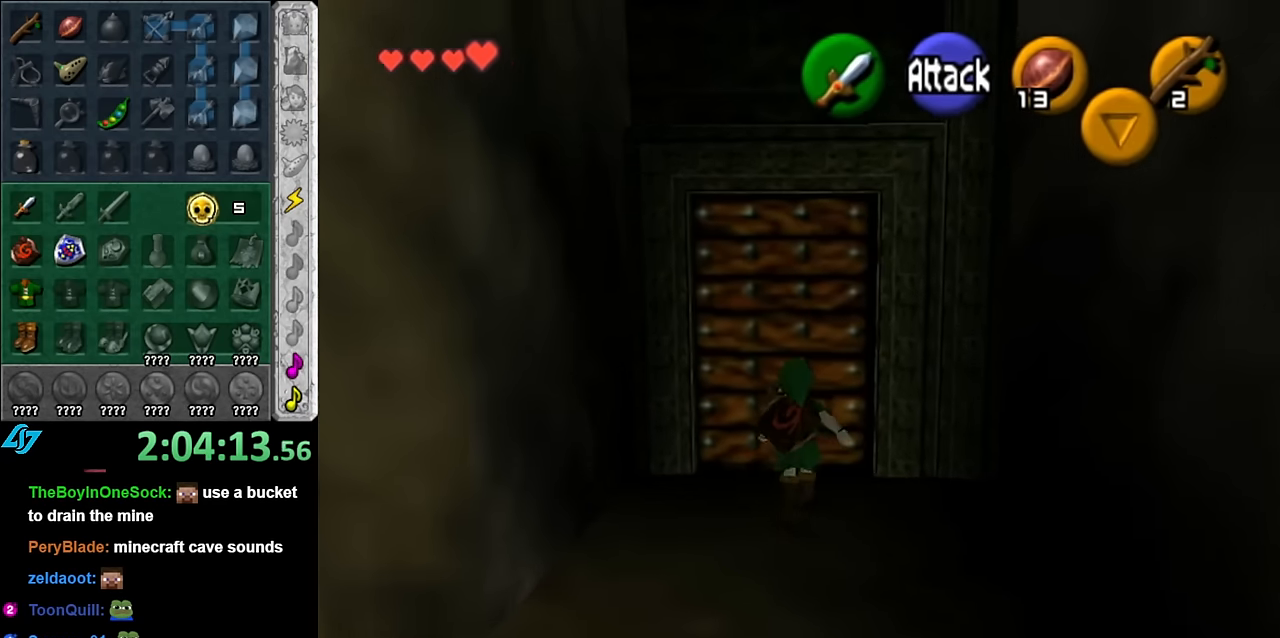
{"buttons": [], "right_stick": "center", "button_events": [[67, "A", "up"], [167, "A", "down"], [234, "A", "up"], [300, "A", "down"], [384, "A", "up"]]}
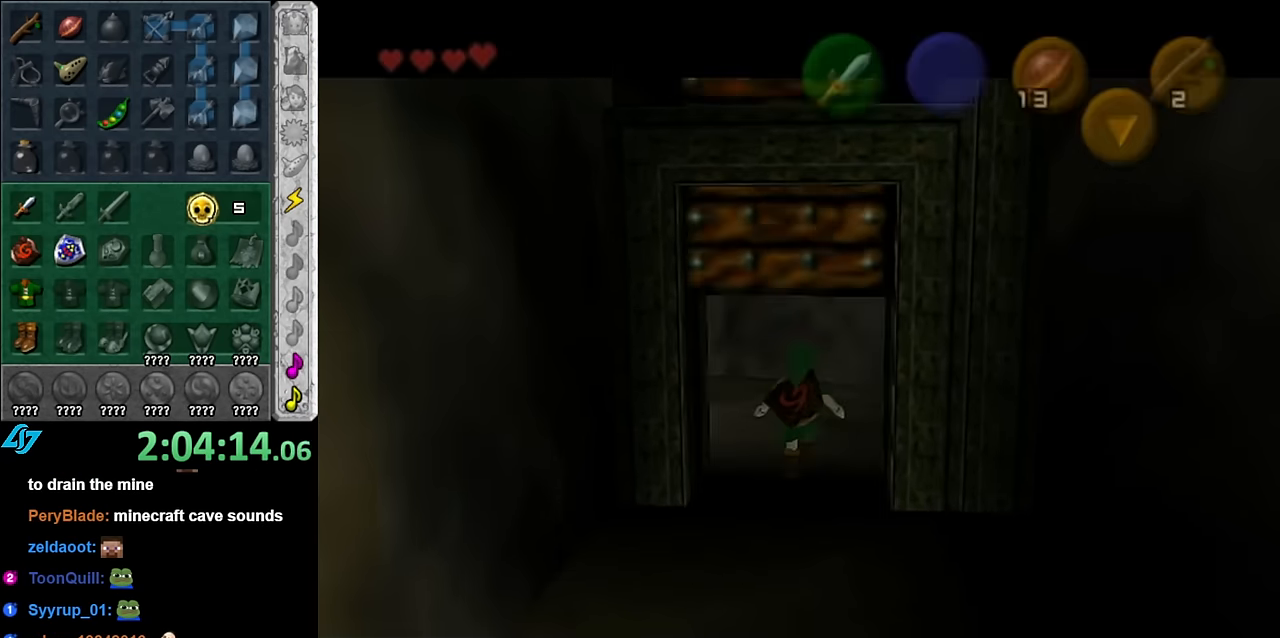
{"buttons": [], "right_stick": "center", "button_events": []}
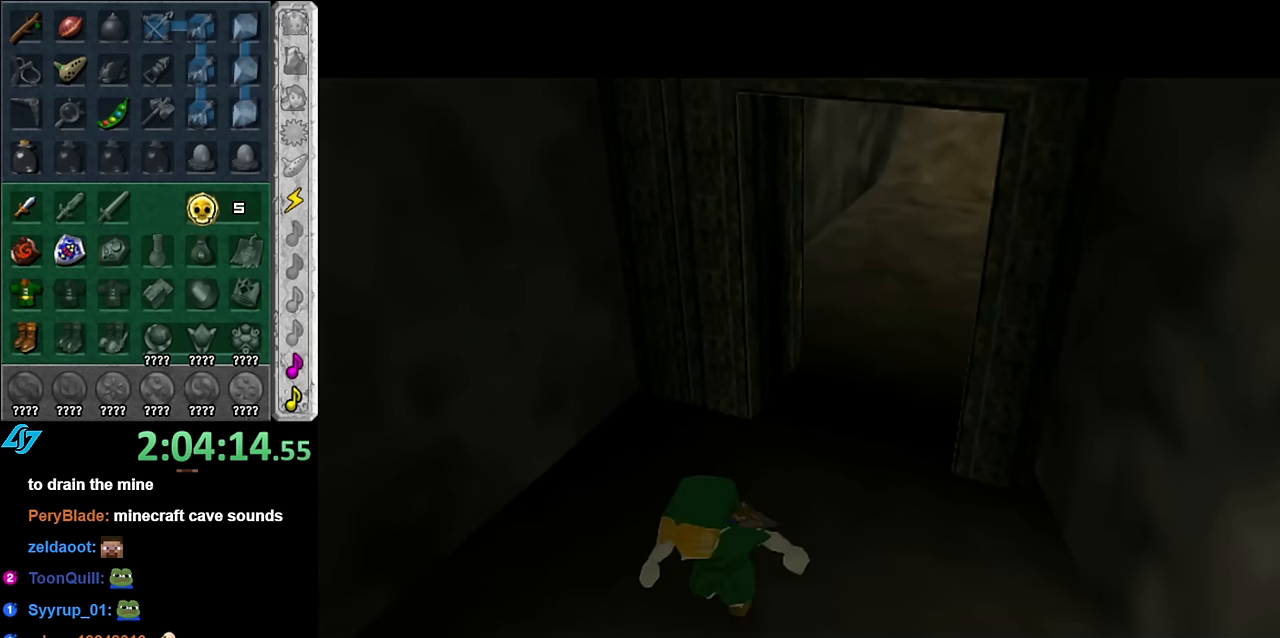
{"buttons": [], "right_stick": "center", "button_events": []}
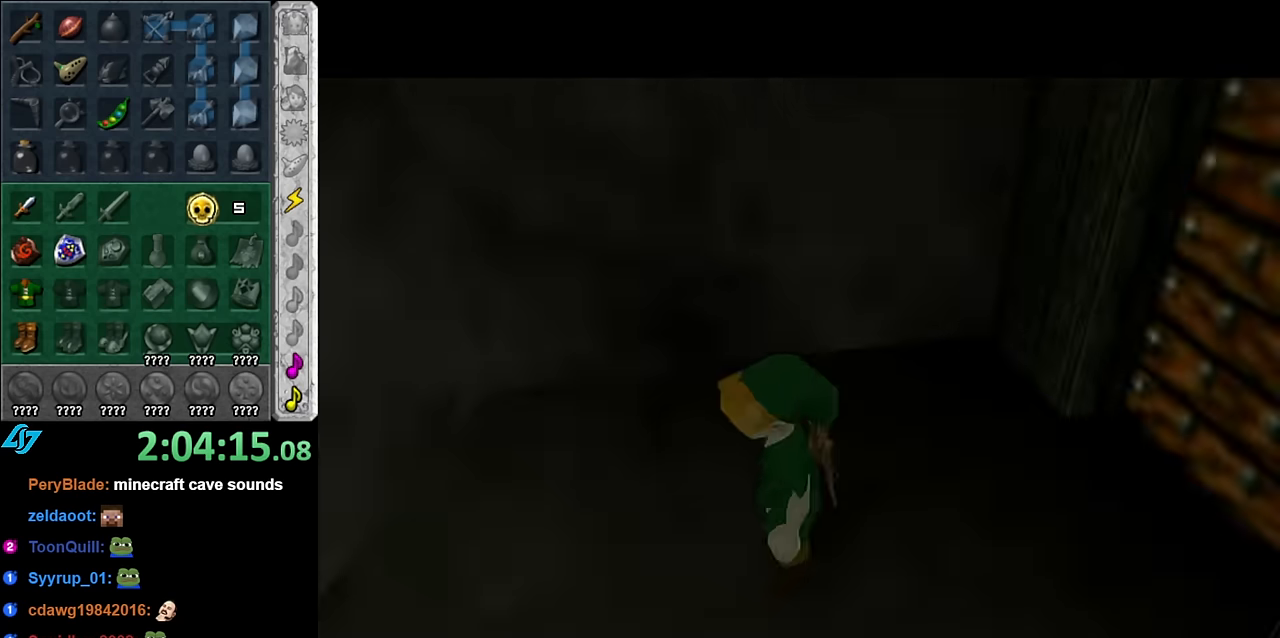
{"buttons": [], "right_stick": "center", "button_events": []}
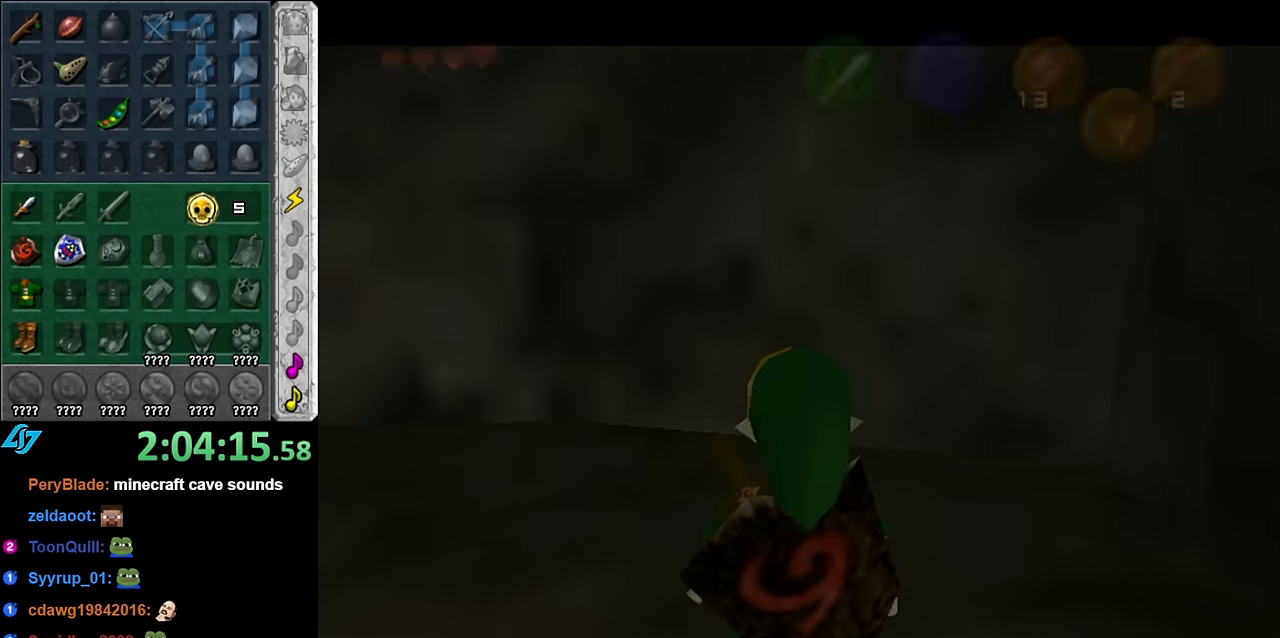
{"buttons": [], "right_stick": "center", "button_events": [[167, "L1", "down"], [417, "L1", "up"]]}
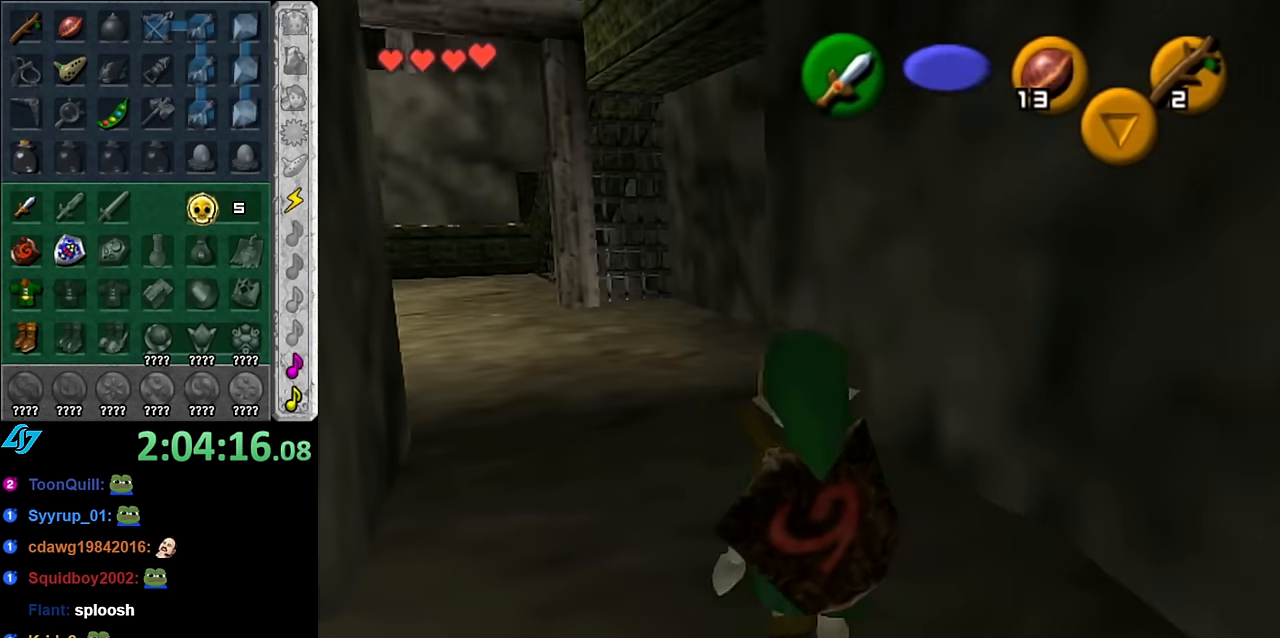
{"buttons": ["A"], "right_stick": "center", "button_events": [[450, "A", "down"]]}
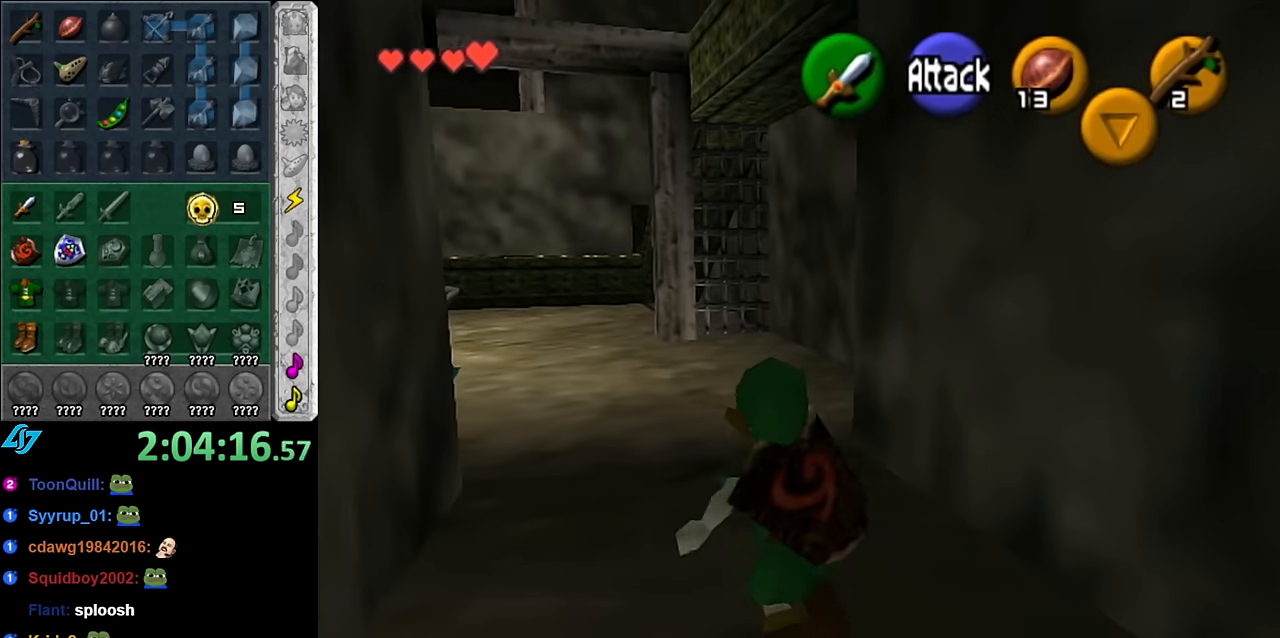
{"buttons": [], "right_stick": "center", "button_events": [[67, "A", "up"], [133, "A", "down"], [267, "A", "up"]]}
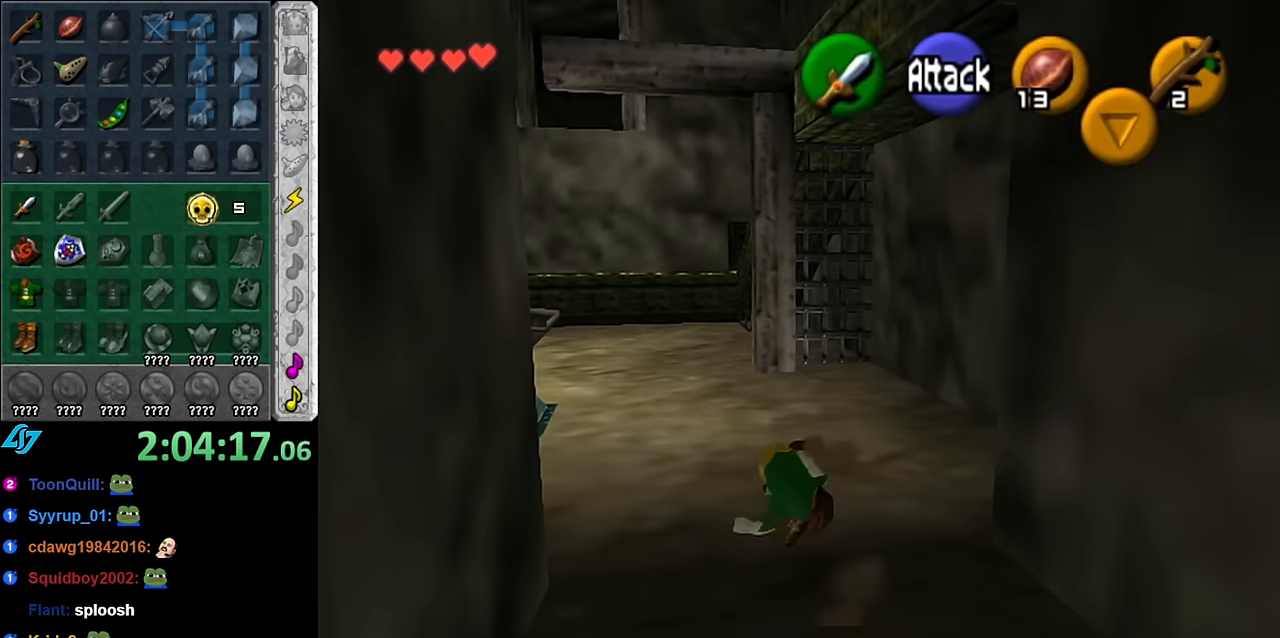
{"buttons": ["L1"], "right_stick": "center", "button_events": [[200, "A", "down"], [300, "L1", "down"], [333, "A", "up"]]}
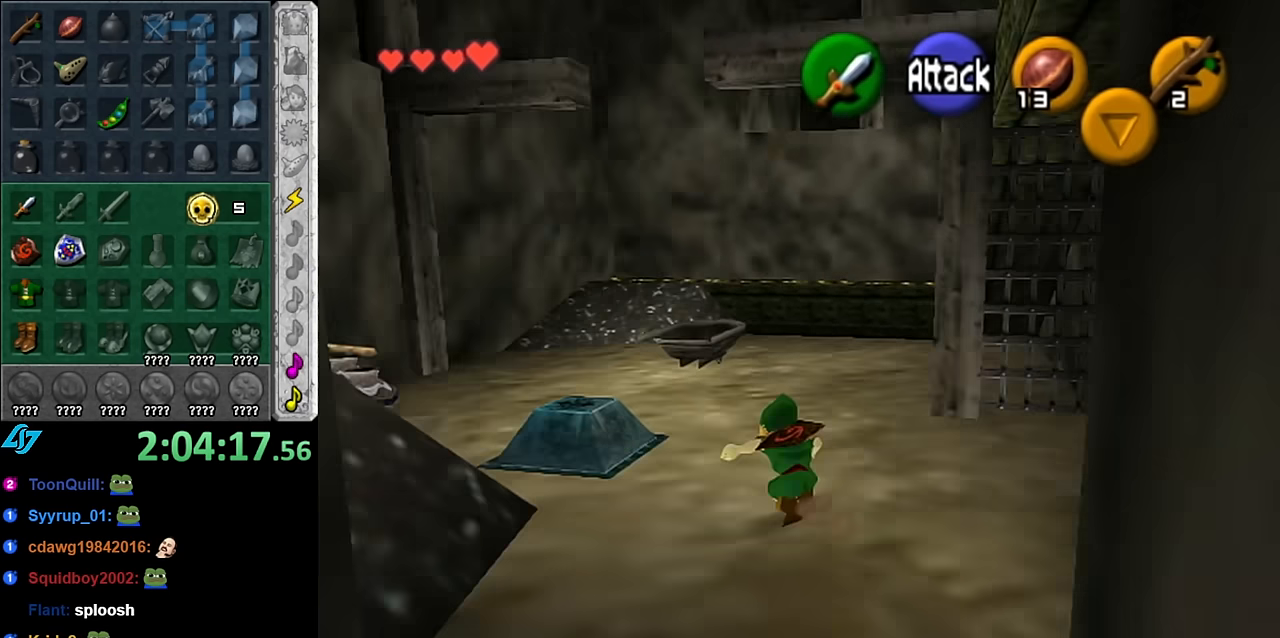
{"buttons": [], "right_stick": "center", "button_events": [[17, "L1", "up"]]}
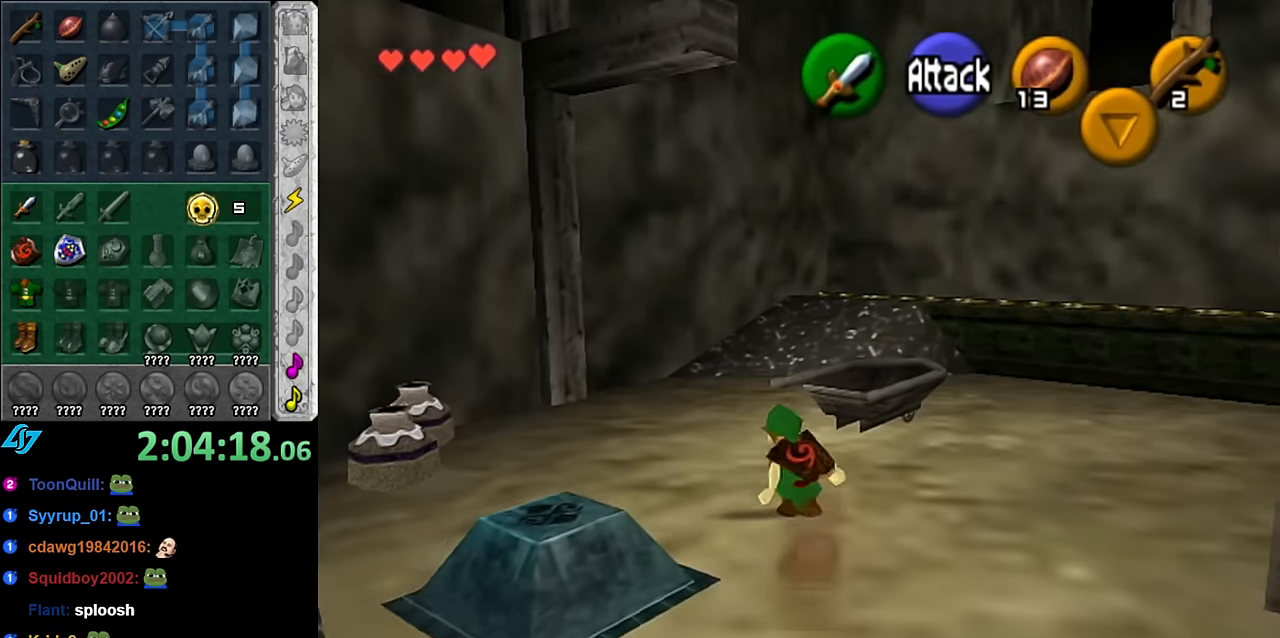
{"buttons": [], "right_stick": "center", "button_events": [[200, "L1", "down"], [417, "L1", "up"]]}
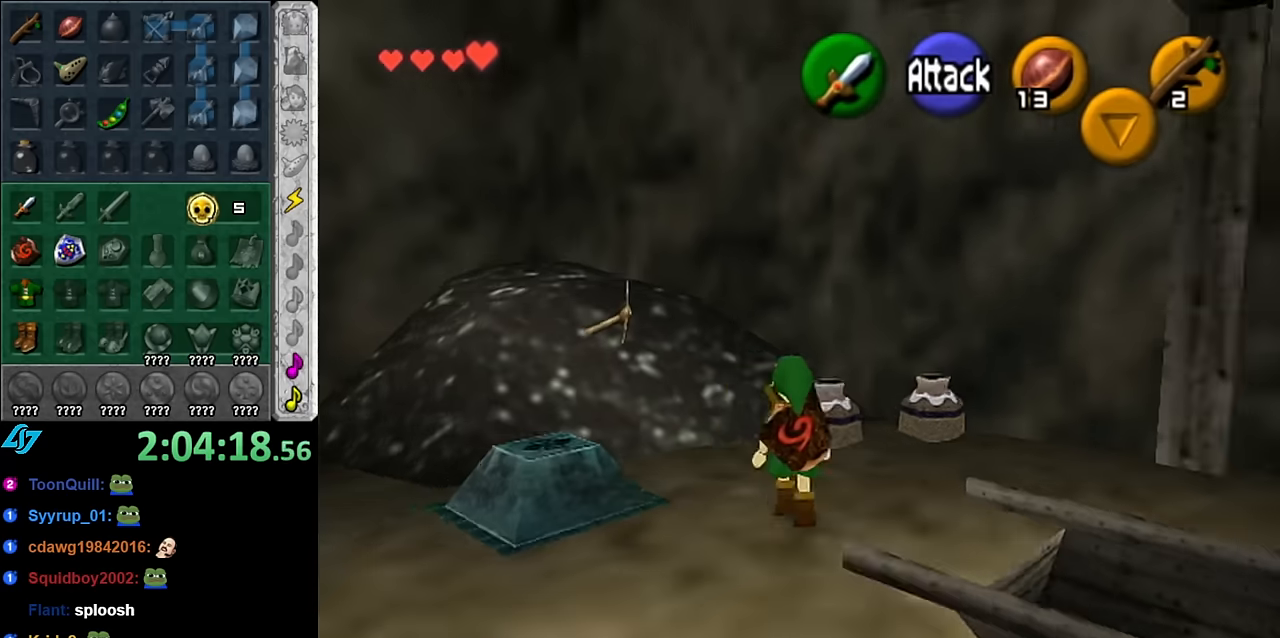
{"buttons": [], "right_stick": "center", "button_events": []}
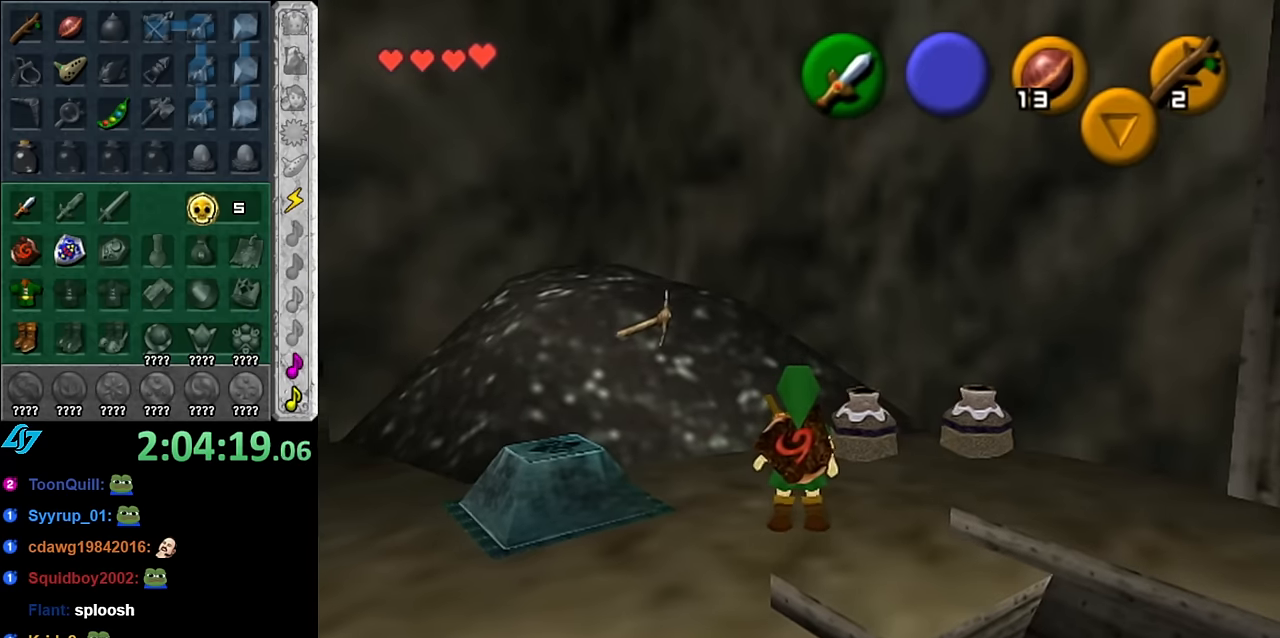
{"buttons": [], "right_stick": "center", "button_events": [[383, "A", "down"], [483, "A", "up"]]}
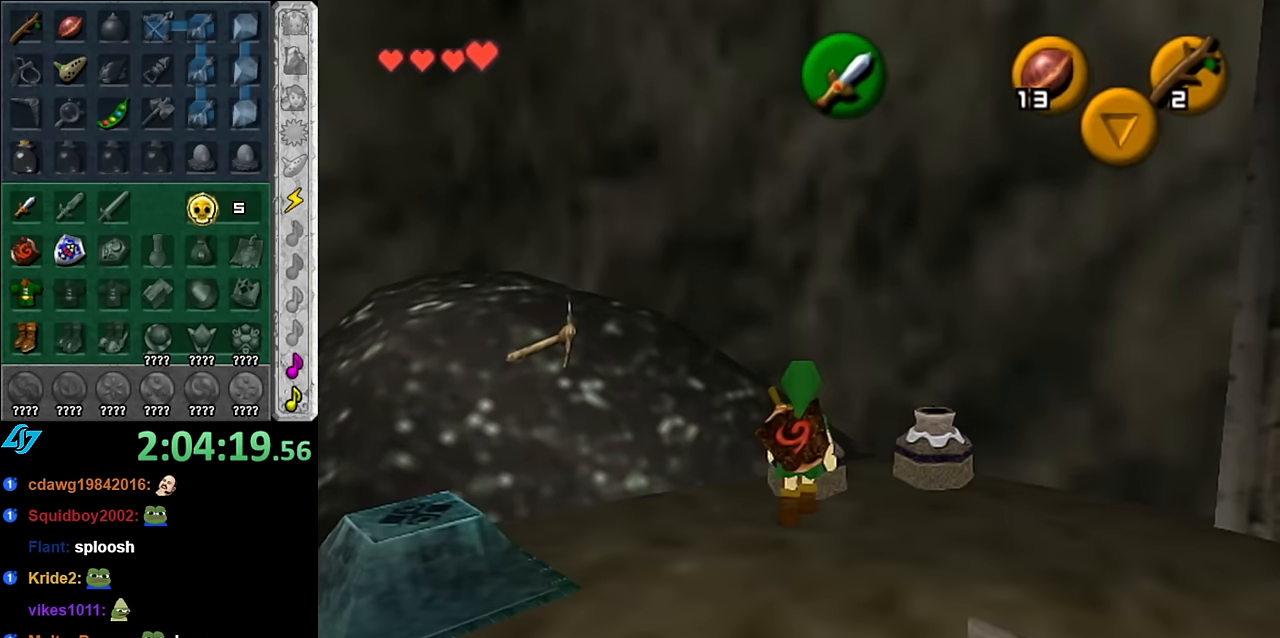
{"buttons": [], "right_stick": "center", "button_events": [[67, "A", "down"], [167, "A", "up"], [267, "A", "down"], [350, "A", "up"]]}
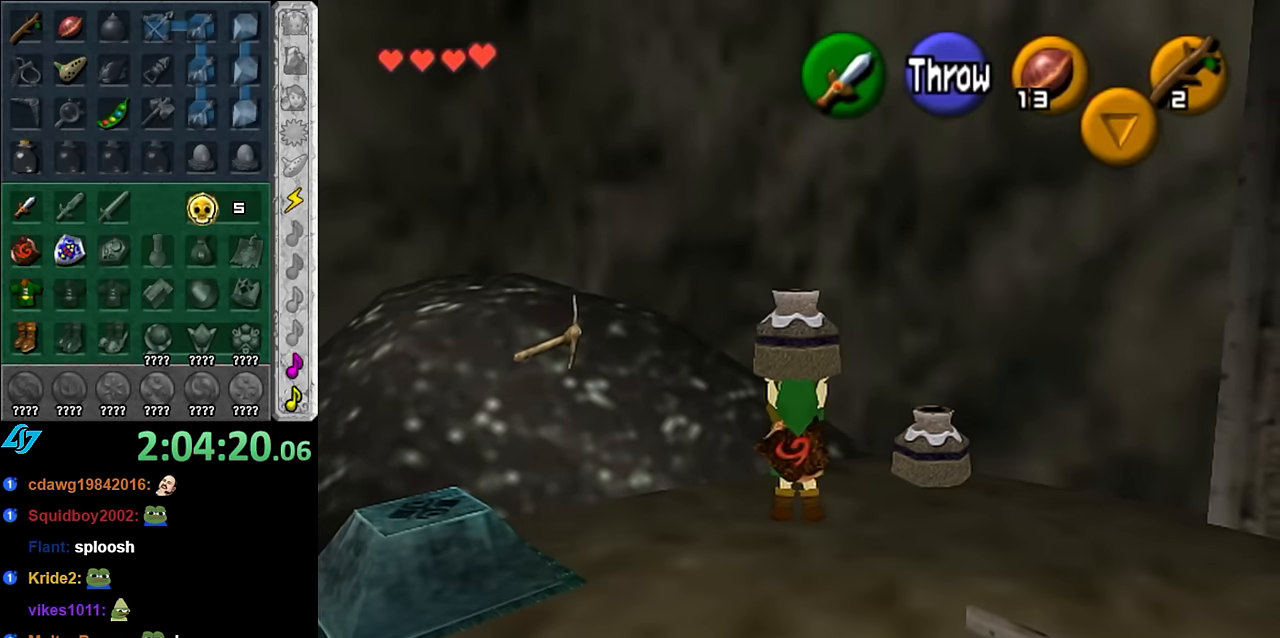
{"buttons": [], "right_stick": "center", "button_events": [[167, "R1", "down"], [300, "R1", "up"]]}
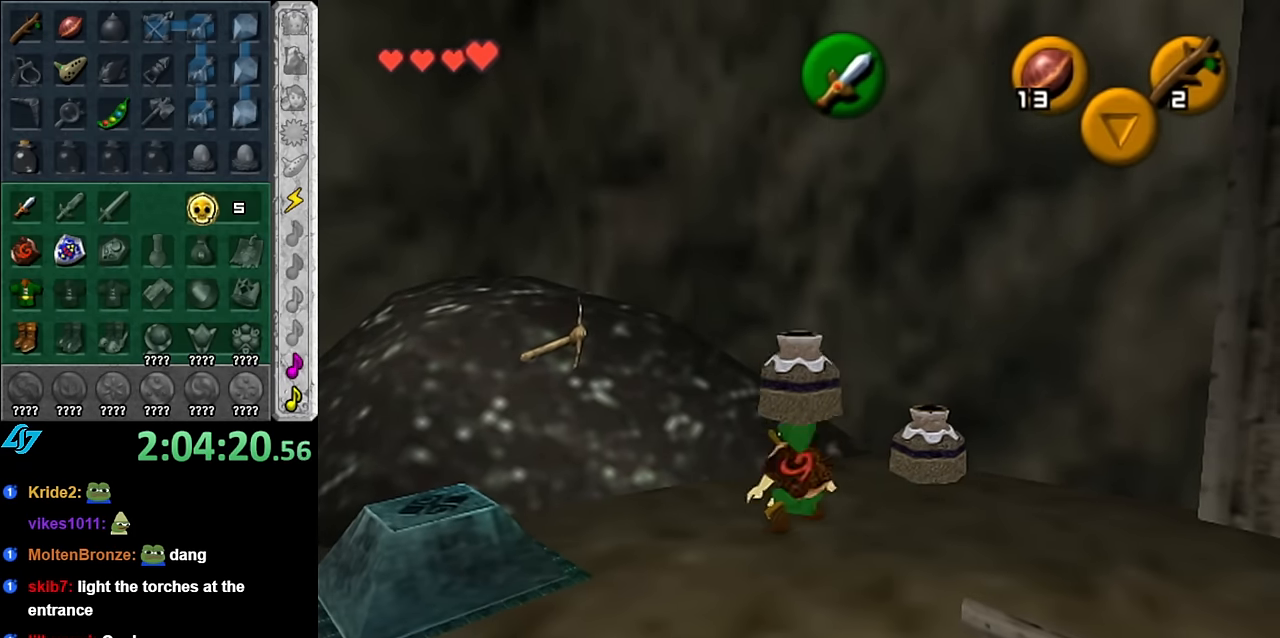
{"buttons": [], "right_stick": "center", "button_events": []}
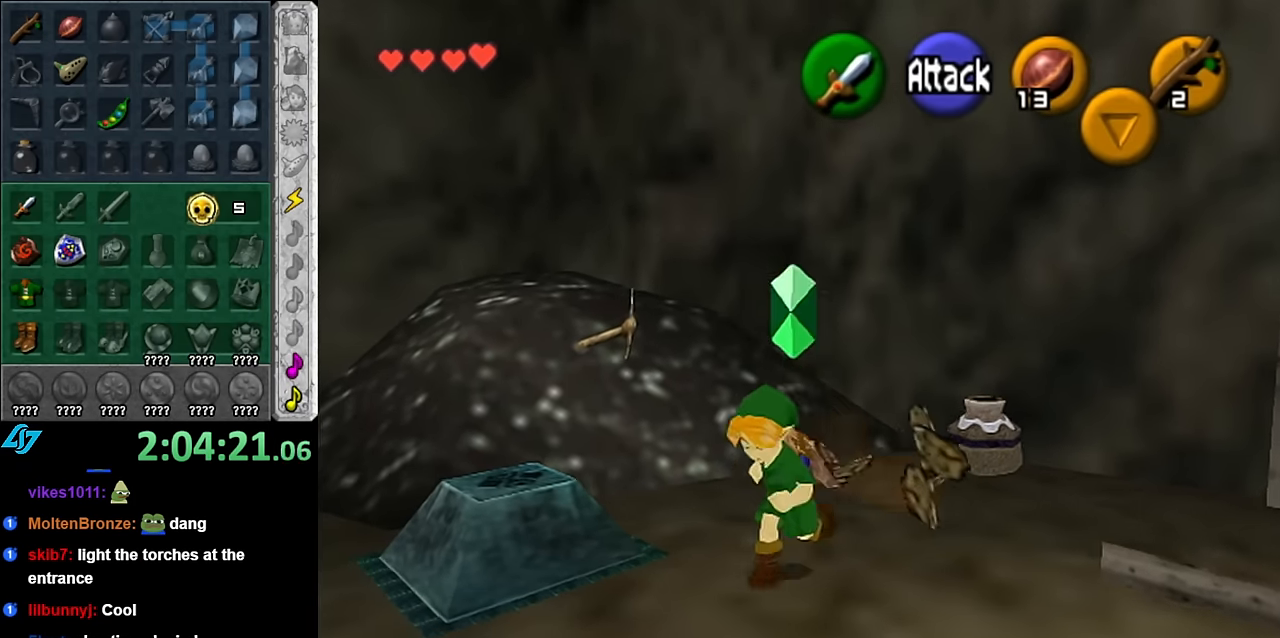
{"buttons": [], "right_stick": "center", "button_events": []}
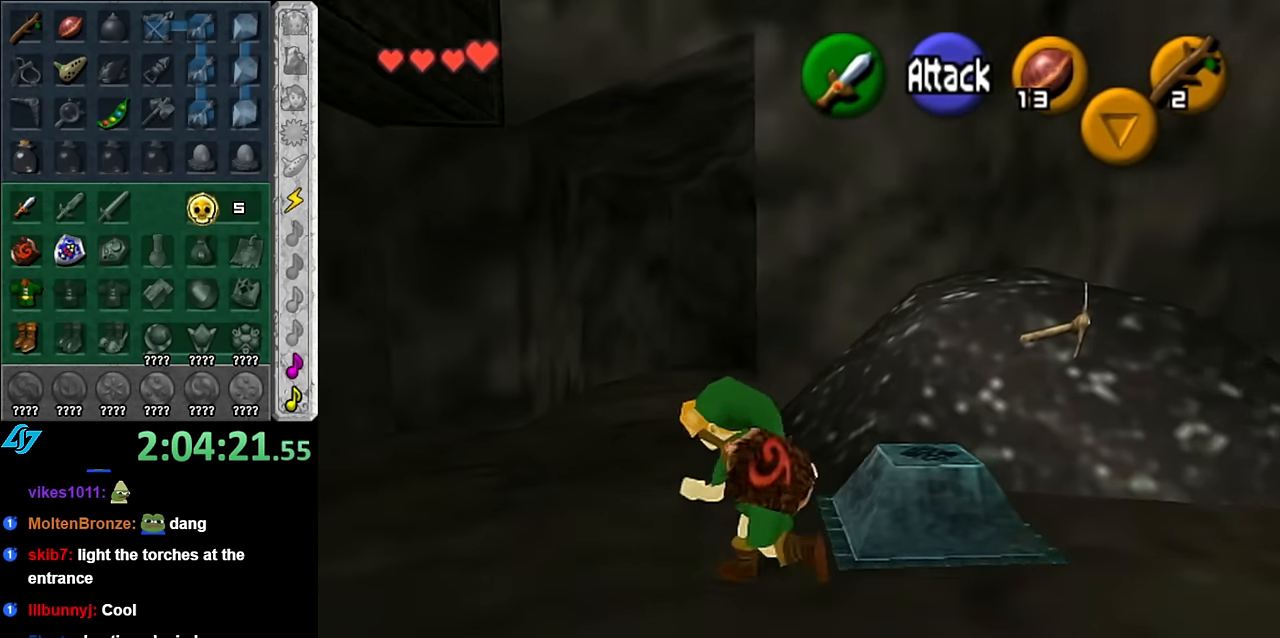
{"buttons": ["A"], "right_stick": "center", "button_events": [[233, "A", "down"], [317, "A", "up"], [383, "A", "down"]]}
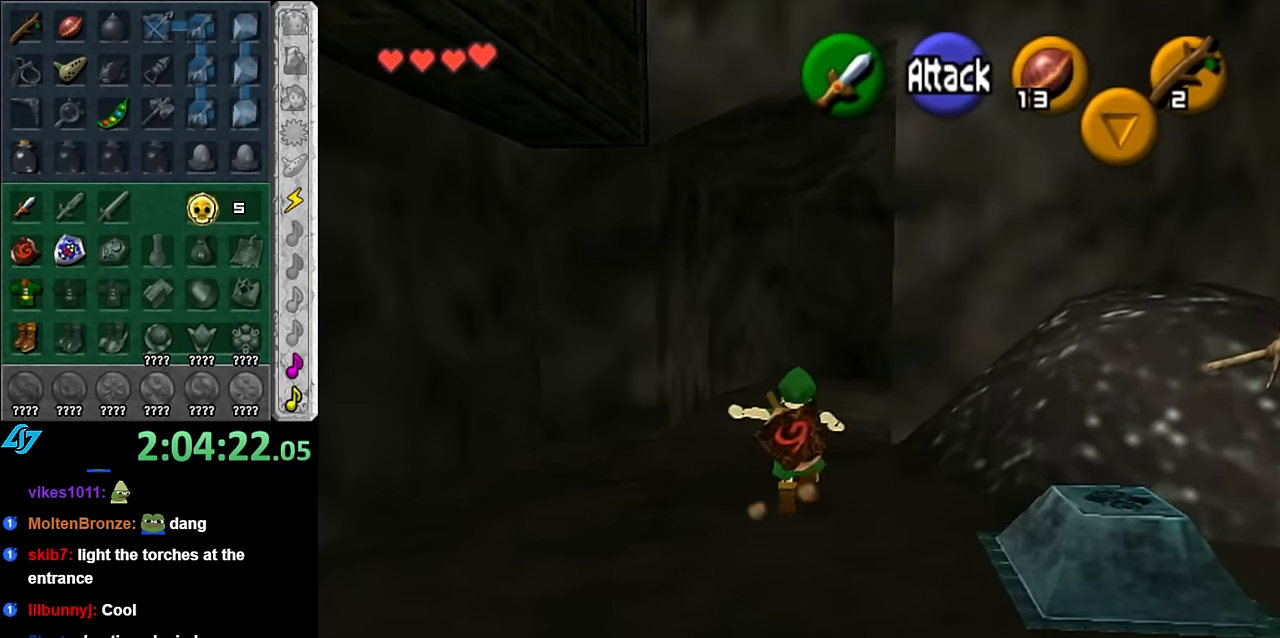
{"buttons": ["A"], "right_stick": "center", "button_events": [[50, "A", "up"], [417, "A", "down"]]}
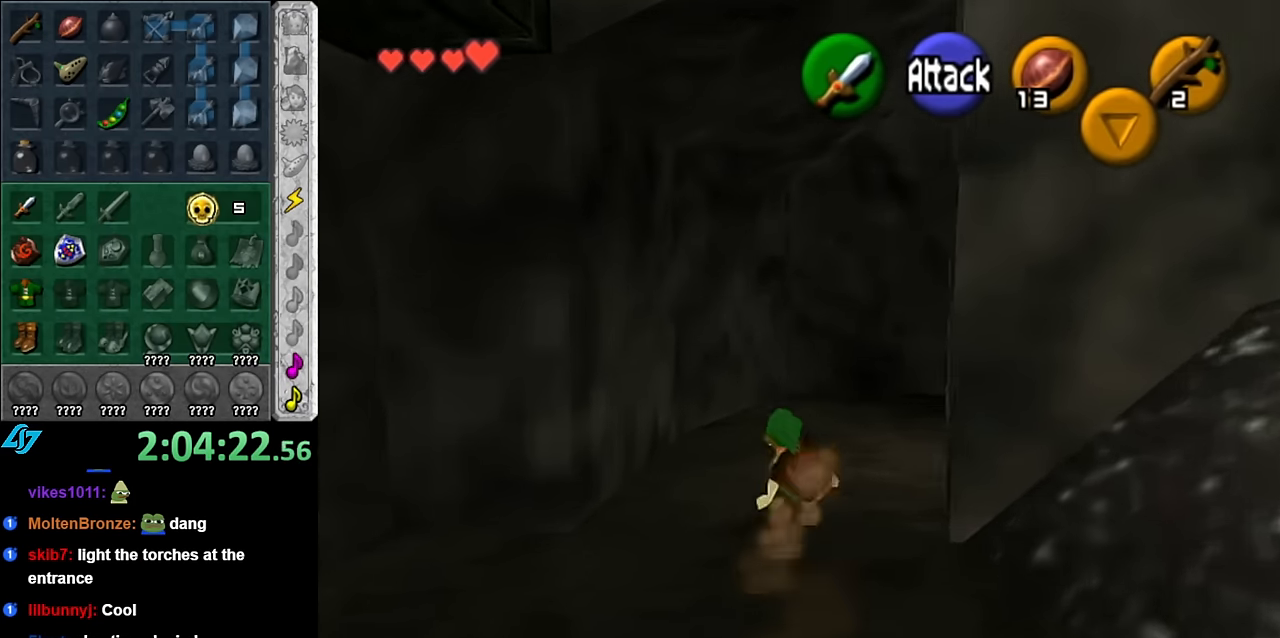
{"buttons": [], "right_stick": "center", "button_events": [[17, "L1", "down"], [50, "A", "up"], [267, "L1", "up"]]}
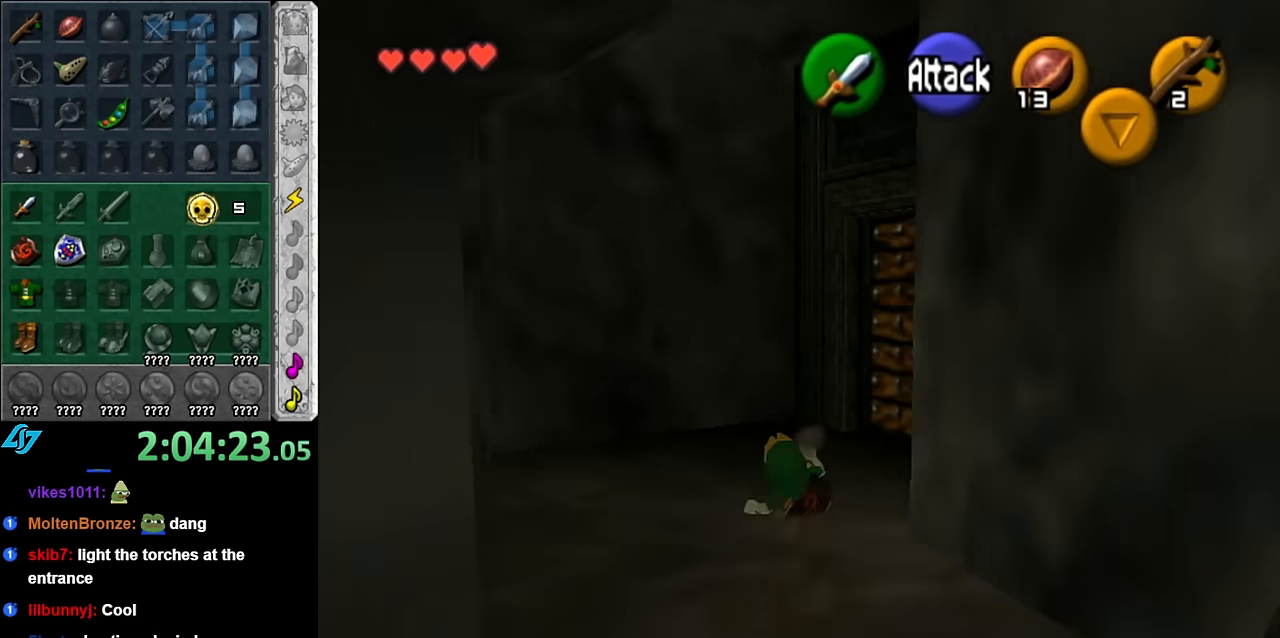
{"buttons": ["A"], "right_stick": "center", "button_events": [[450, "A", "down"]]}